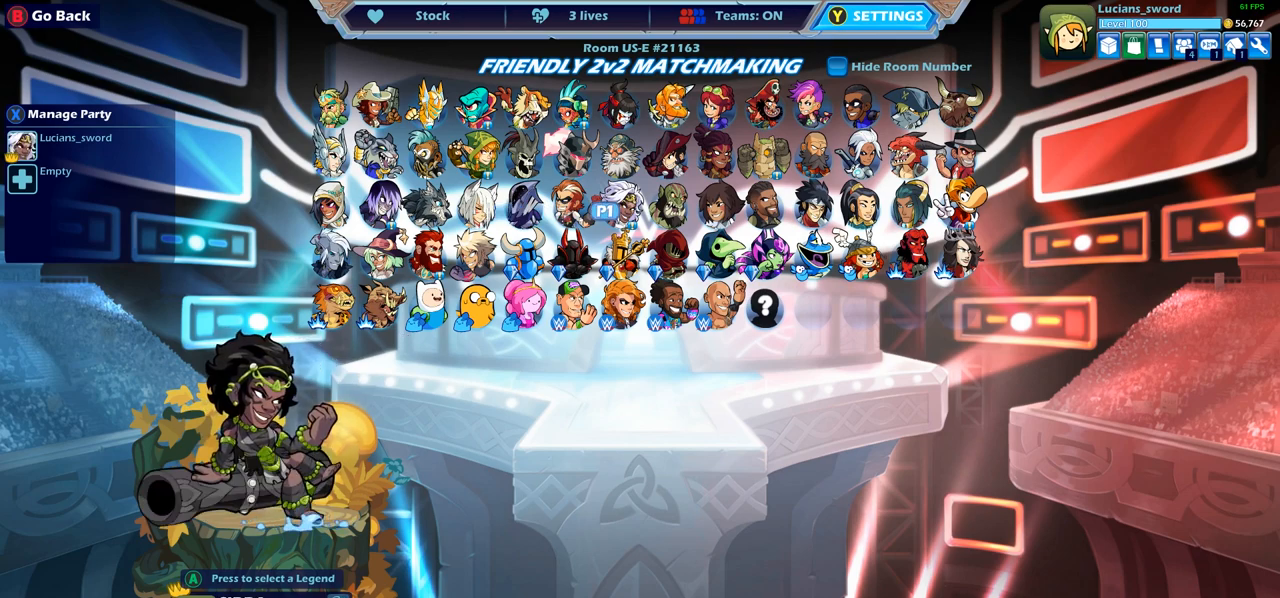
Gameplay with a controller (PlayStation layout); each line is a JSON object with the inputs held at the frame after it. "events" lists button and stick changes between this image and that frame as [ms after this image, input, new state], when the widget could be followed in between.
{"buttons": [], "left_stick": "center", "right_stick": "center", "events": [[83, "DPAD_RIGHT", "up"]]}
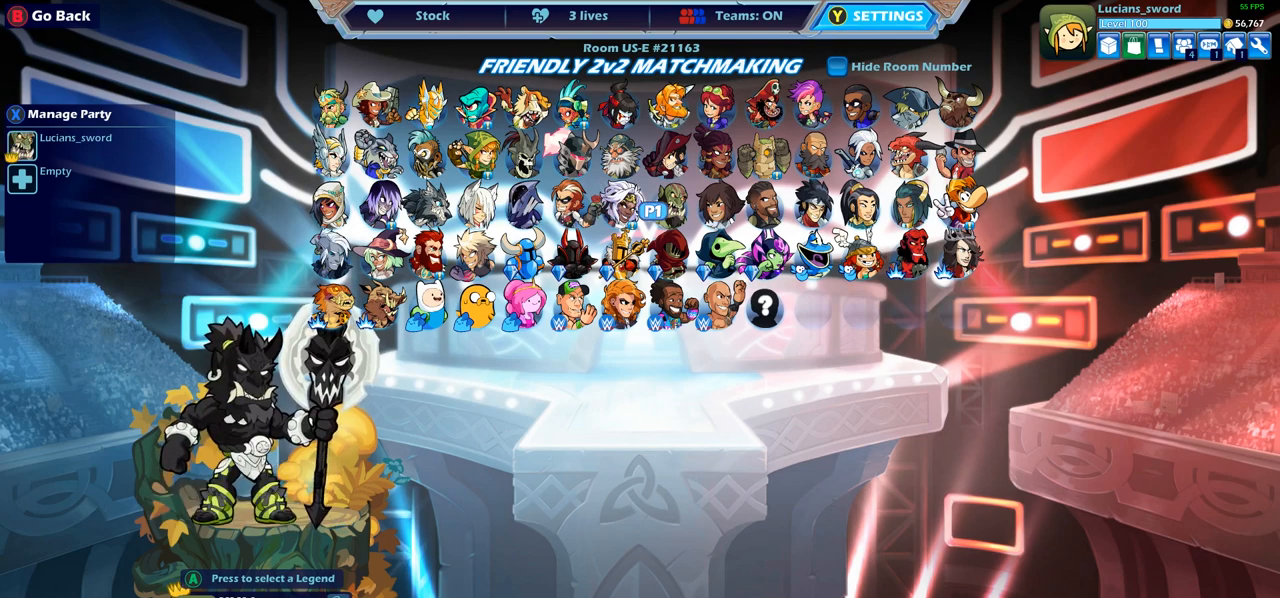
{"buttons": [], "left_stick": "center", "right_stick": "center", "events": []}
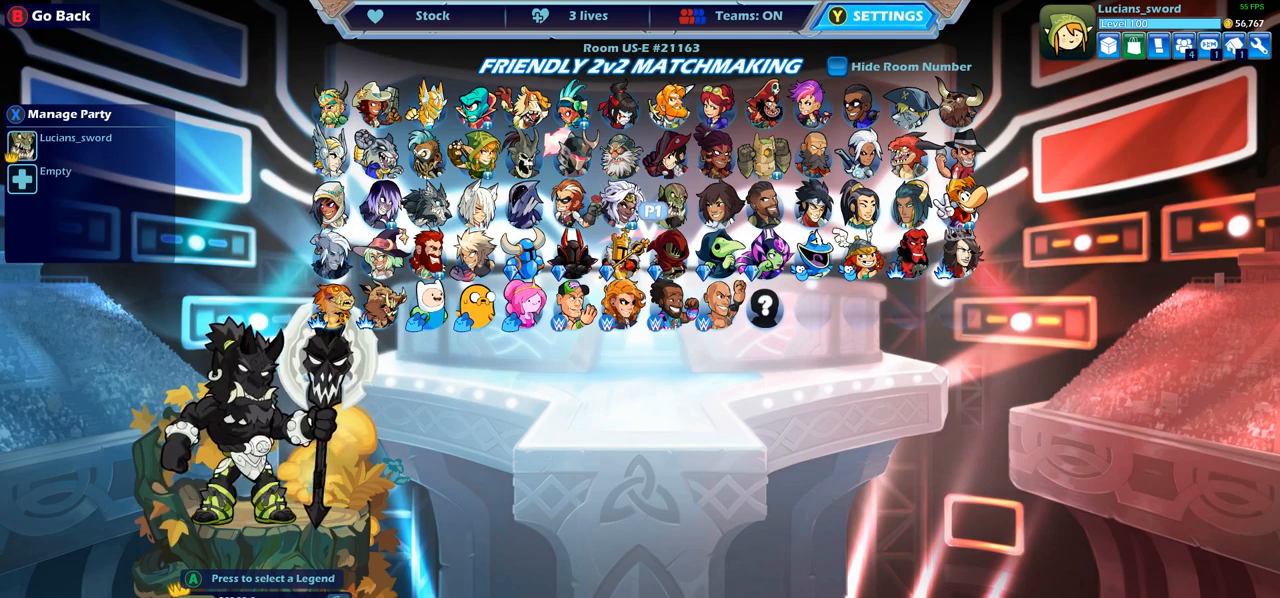
{"buttons": [], "left_stick": "center", "right_stick": "center", "events": []}
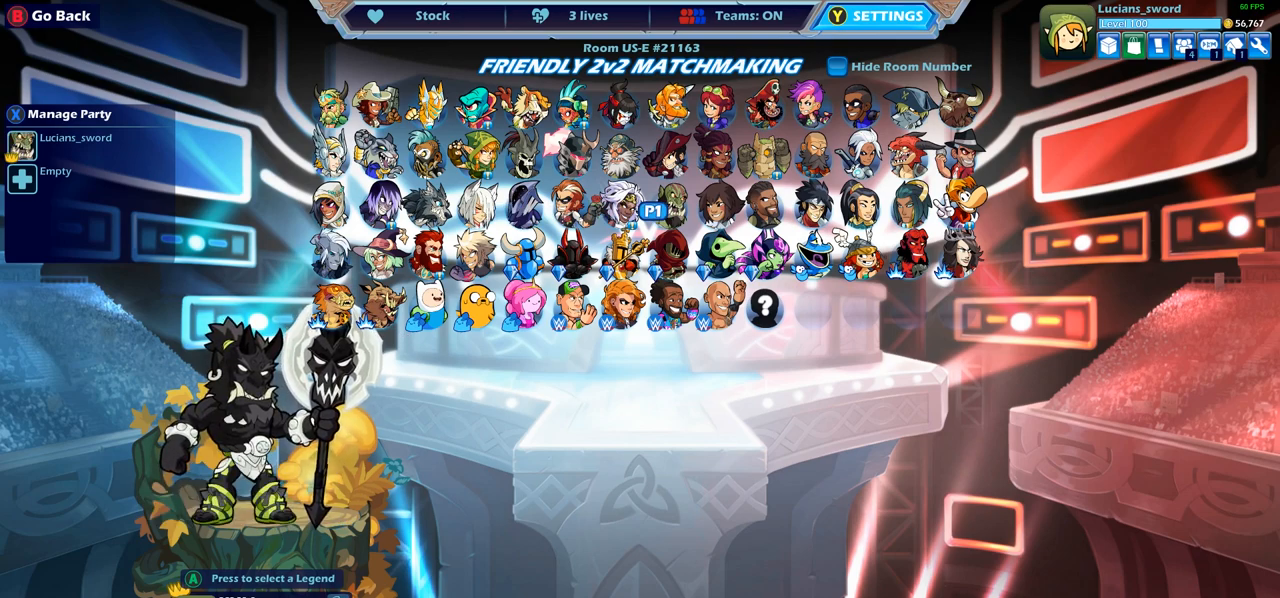
{"buttons": [], "left_stick": "center", "right_stick": "center", "events": [[400, "DPAD_RIGHT", "down"], [467, "DPAD_RIGHT", "up"]]}
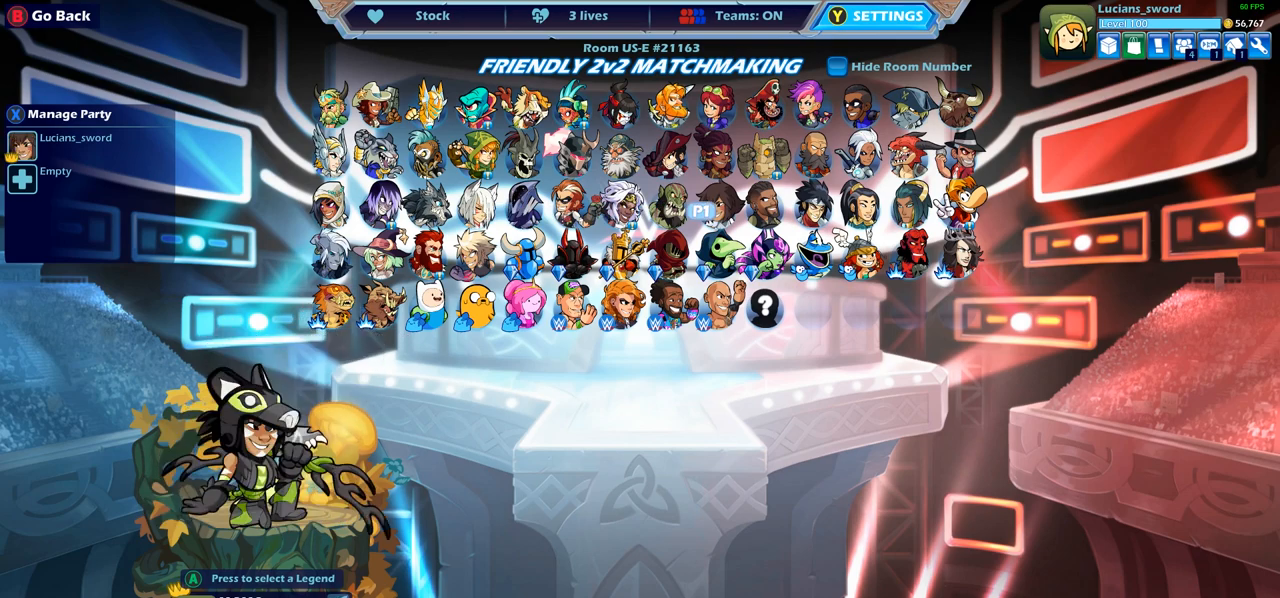
{"buttons": [], "left_stick": "center", "right_stick": "center", "events": []}
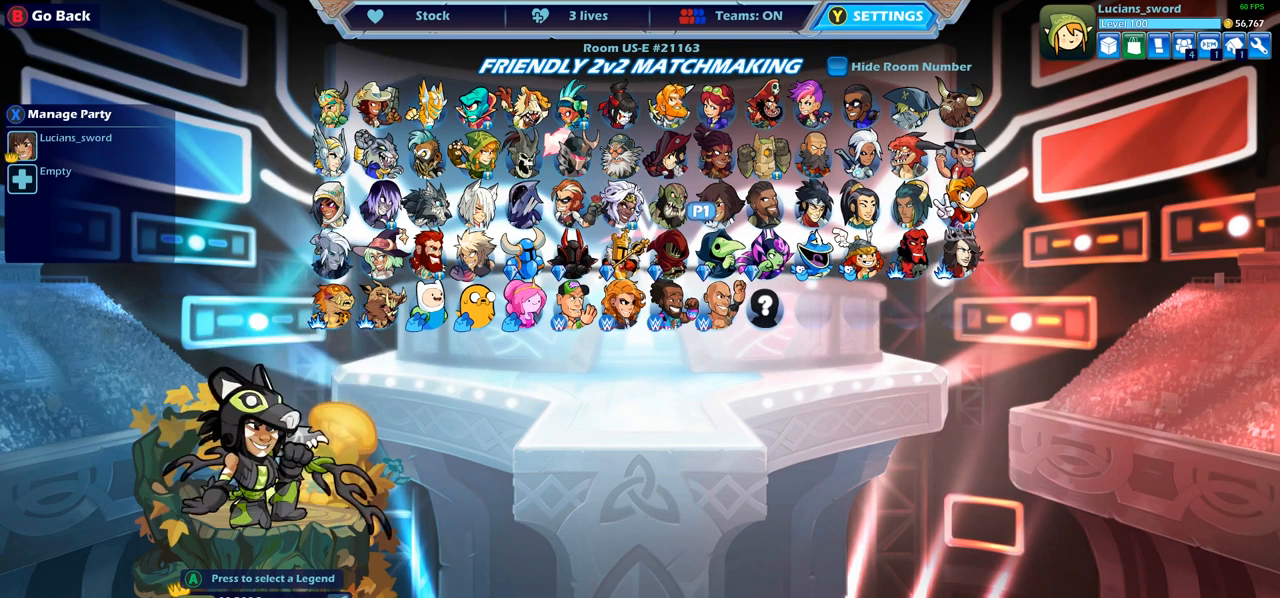
{"buttons": ["DPAD_RIGHT"], "left_stick": "center", "right_stick": "center", "events": [[33, "DPAD_RIGHT", "down"], [167, "DPAD_RIGHT", "up"], [467, "DPAD_RIGHT", "down"]]}
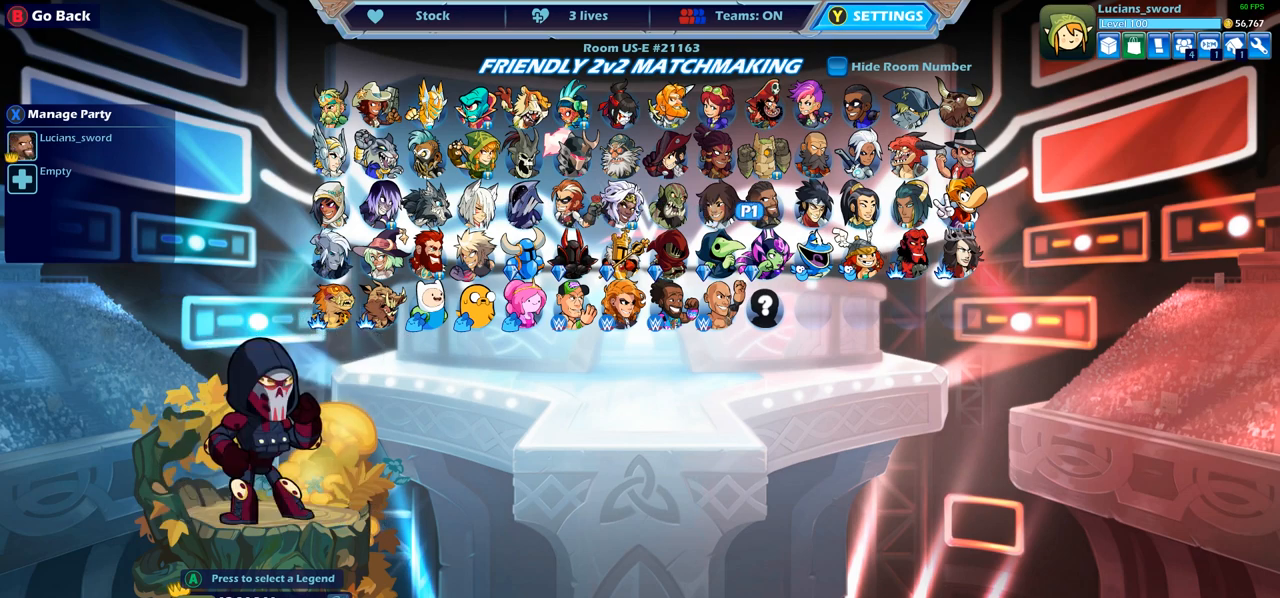
{"buttons": [], "left_stick": "center", "right_stick": "center", "events": [[83, "DPAD_RIGHT", "up"], [267, "DPAD_RIGHT", "down"], [383, "DPAD_RIGHT", "up"]]}
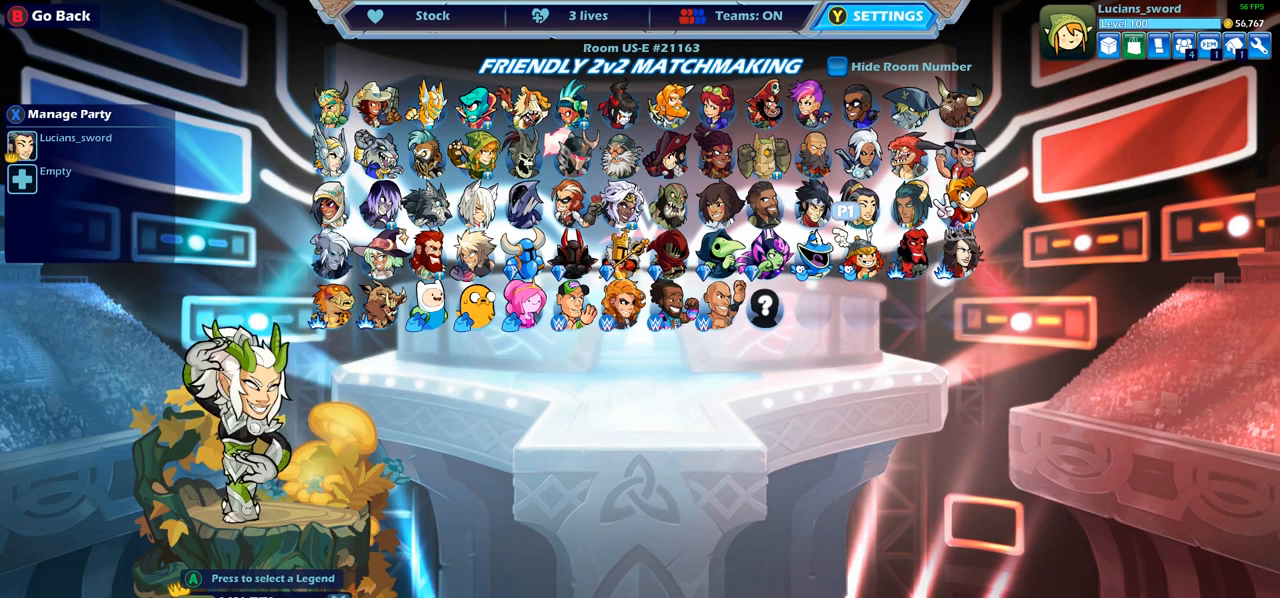
{"buttons": [], "left_stick": "center", "right_stick": "center", "events": [[267, "DPAD_RIGHT", "down"], [383, "DPAD_RIGHT", "up"]]}
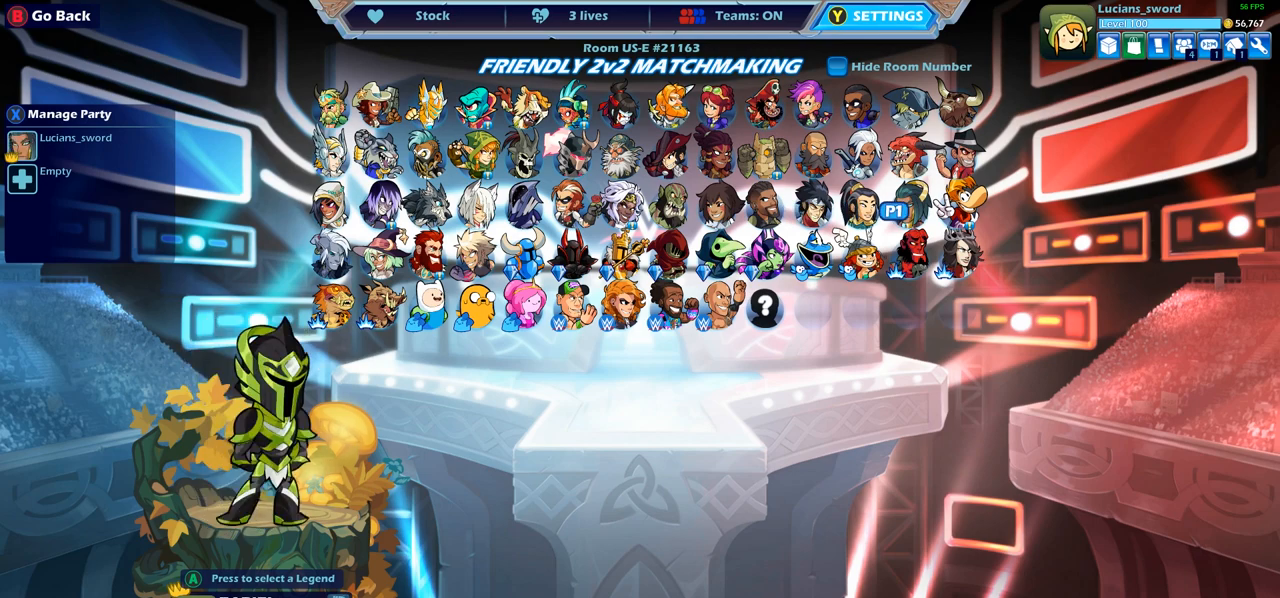
{"buttons": [], "left_stick": "center", "right_stick": "center", "events": []}
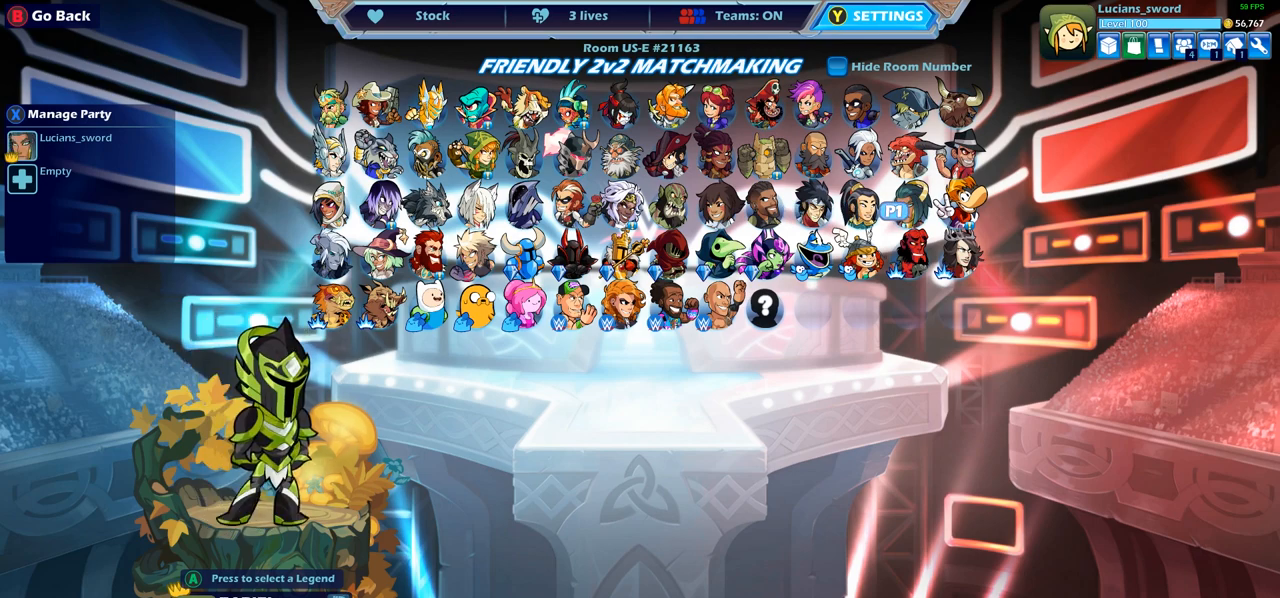
{"buttons": [], "left_stick": "center", "right_stick": "center", "events": []}
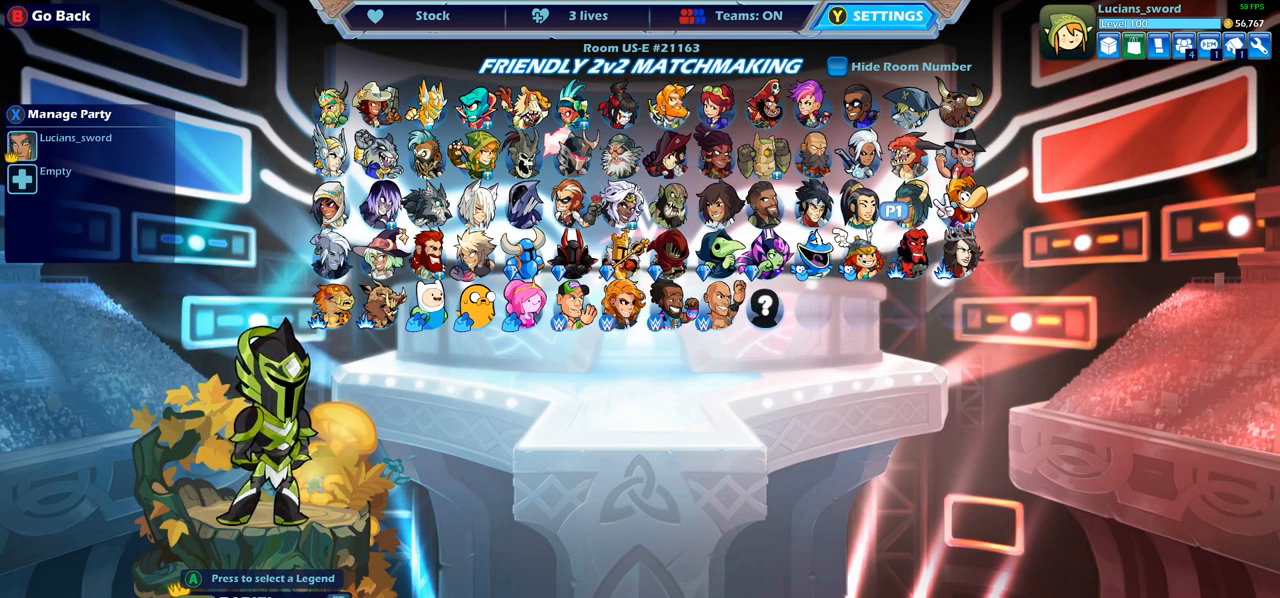
{"buttons": [], "left_stick": "center", "right_stick": "center", "events": [[333, "DPAD_RIGHT", "down"], [450, "DPAD_RIGHT", "up"]]}
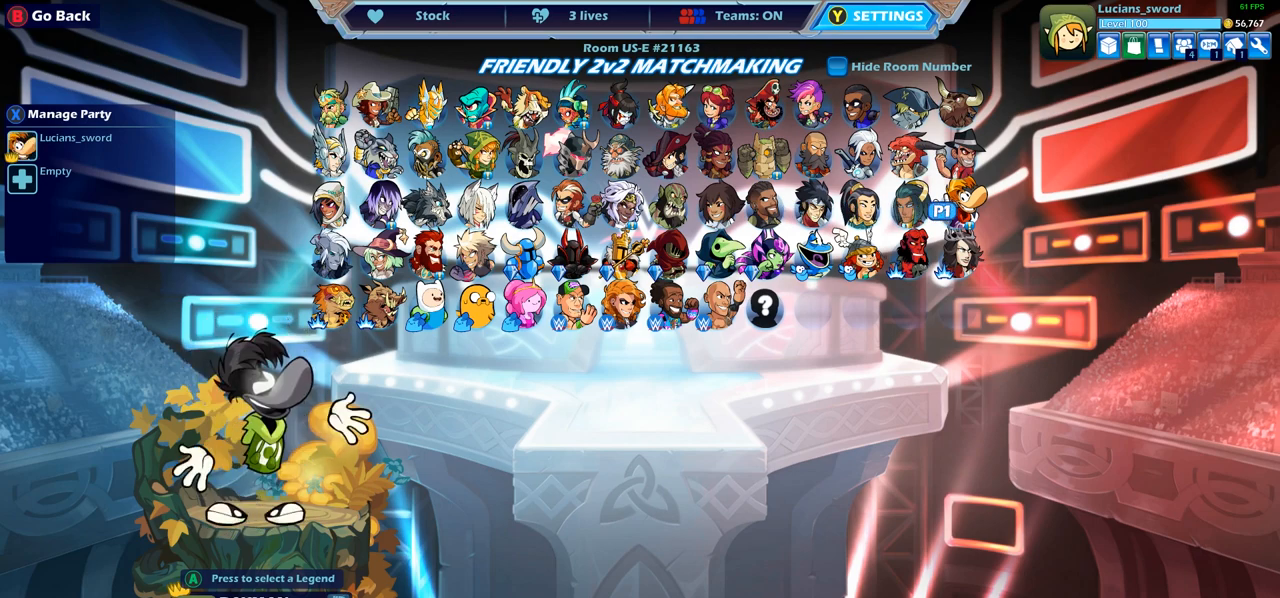
{"buttons": [], "left_stick": "center", "right_stick": "center", "events": [[317, "DPAD_LEFT", "down"], [450, "DPAD_LEFT", "up"]]}
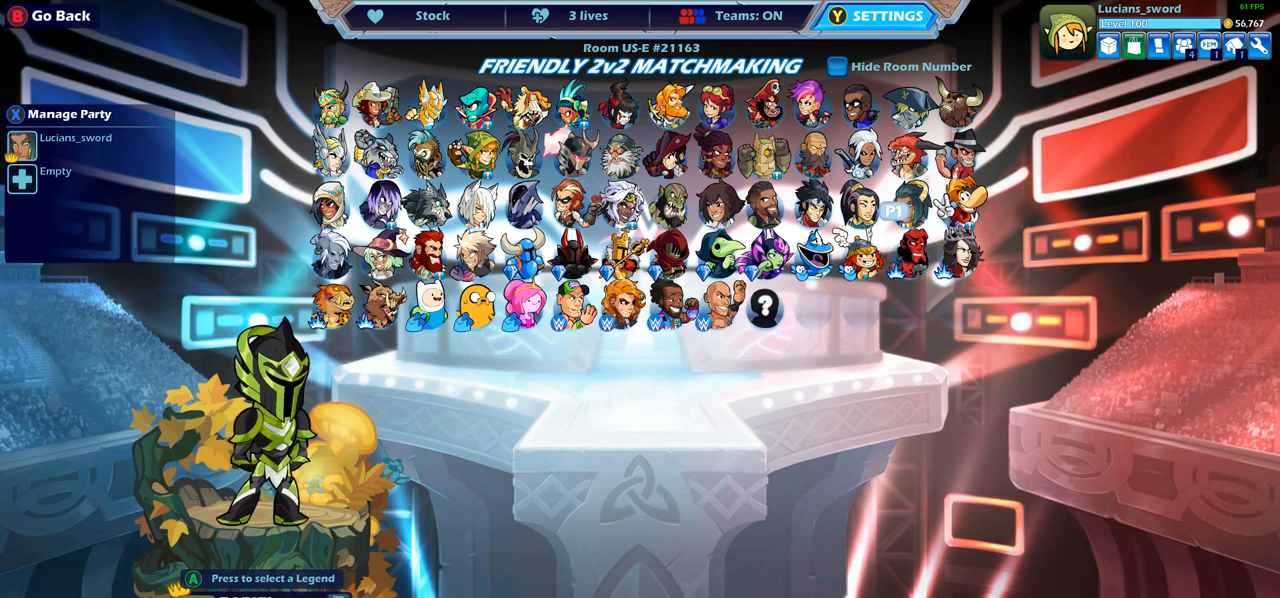
{"buttons": [], "left_stick": "center", "right_stick": "center", "events": []}
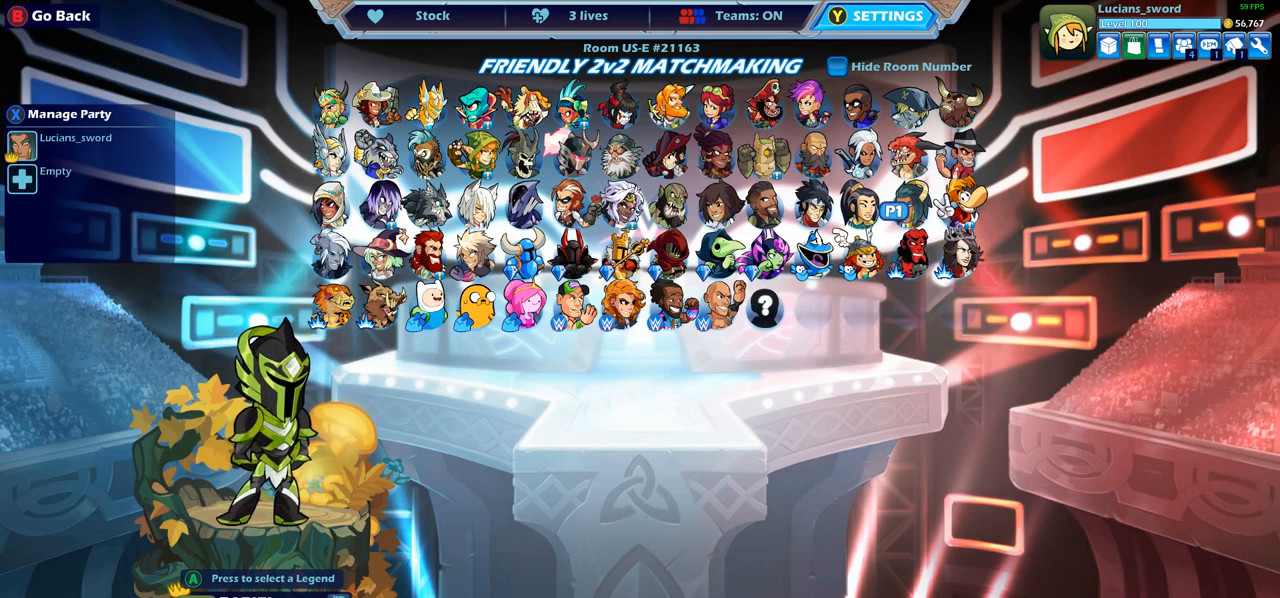
{"buttons": [], "left_stick": "center", "right_stick": "center", "events": []}
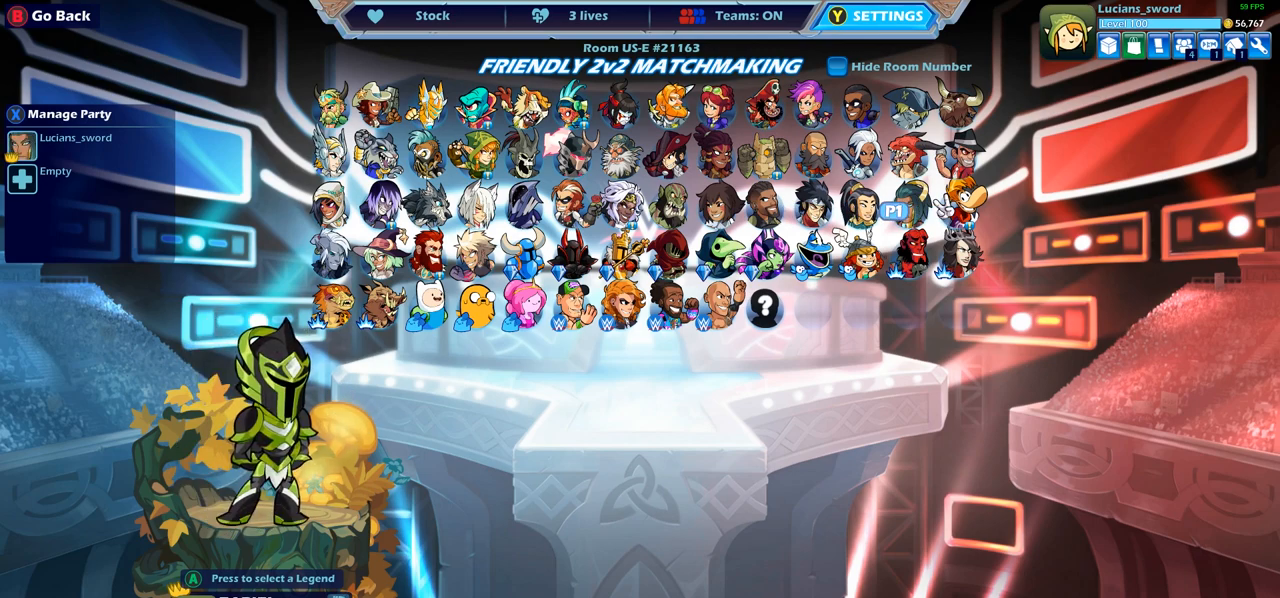
{"buttons": [], "left_stick": "center", "right_stick": "center", "events": []}
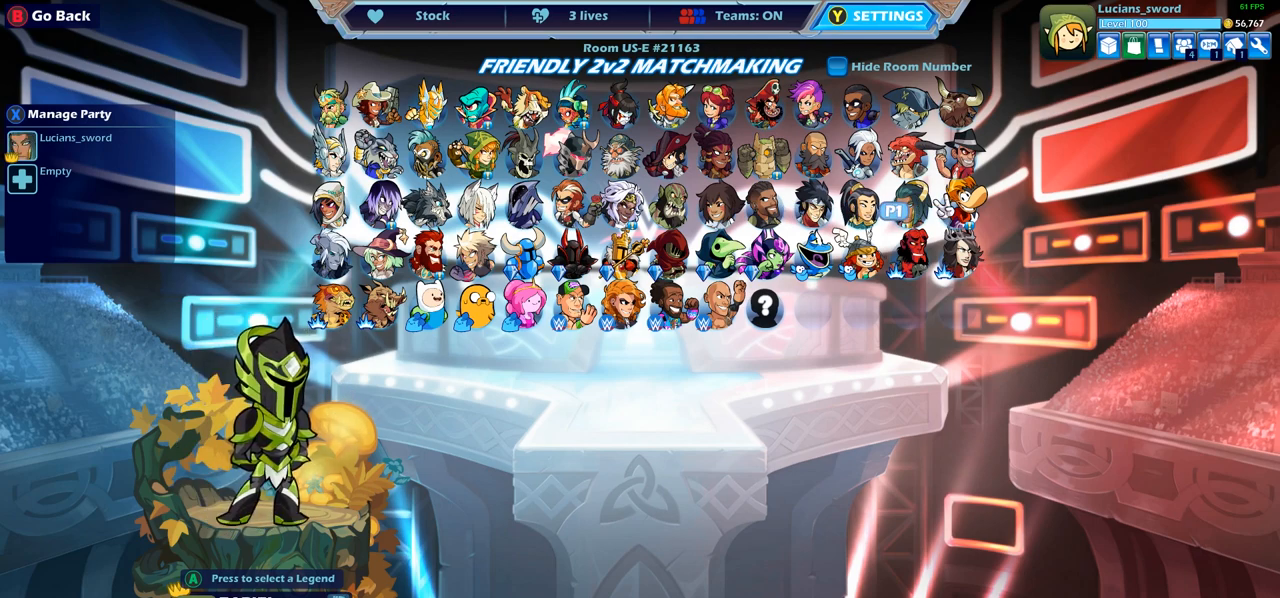
{"buttons": [], "left_stick": "center", "right_stick": "center", "events": []}
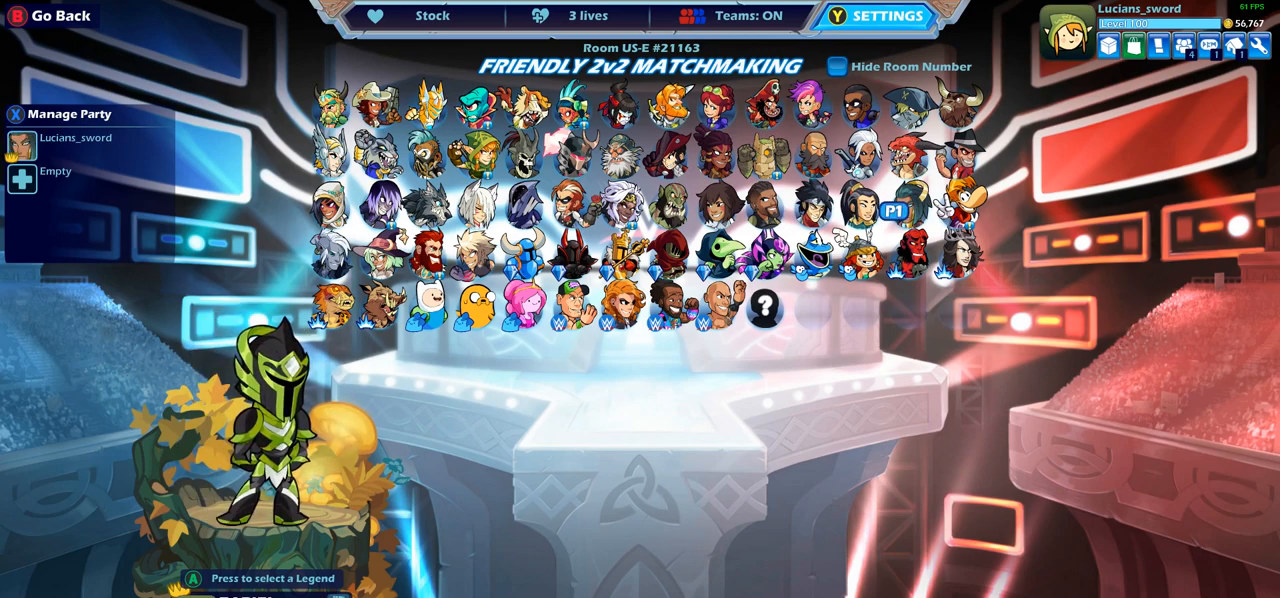
{"buttons": [], "left_stick": "center", "right_stick": "center", "events": []}
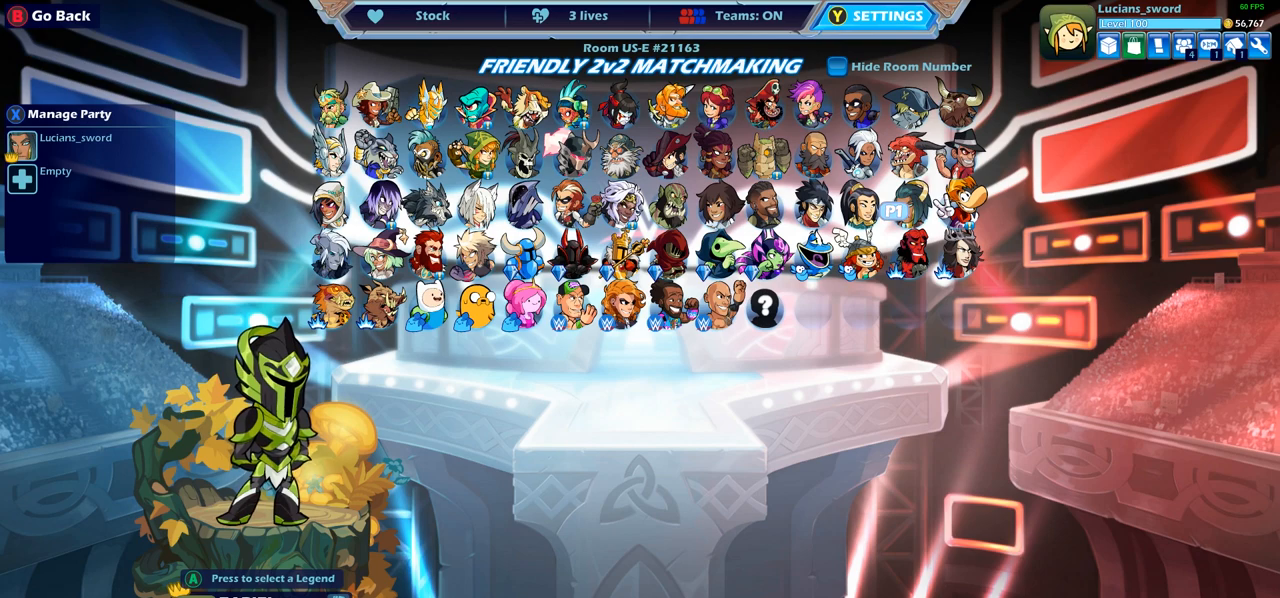
{"buttons": [], "left_stick": "center", "right_stick": "center", "events": []}
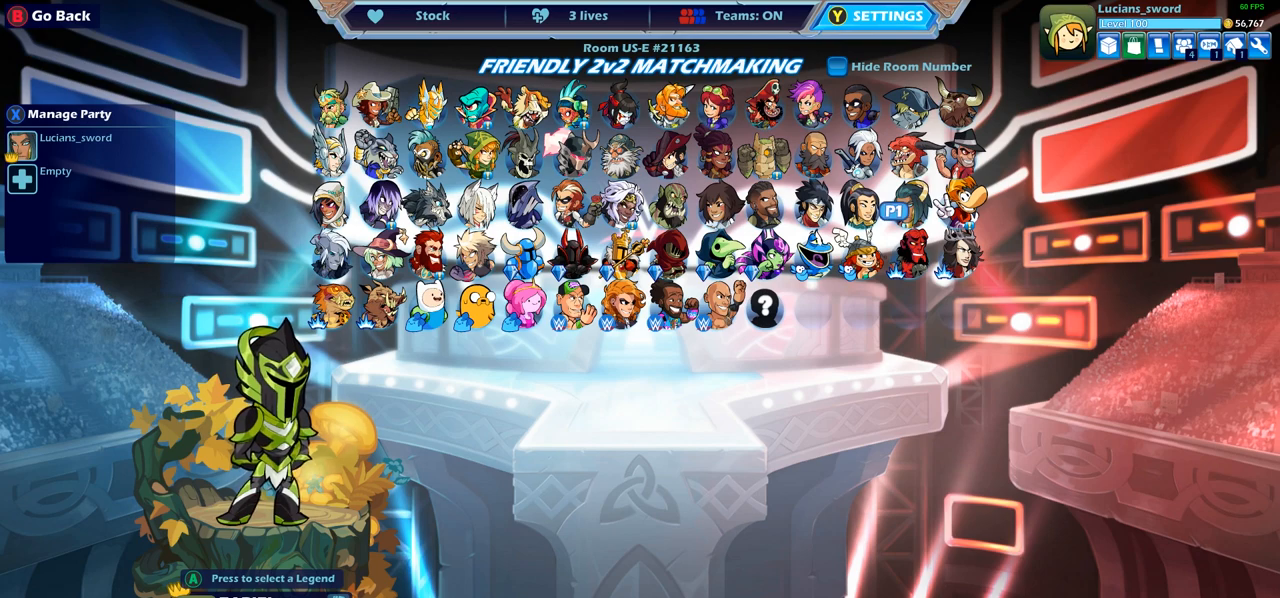
{"buttons": [], "left_stick": "center", "right_stick": "center", "events": []}
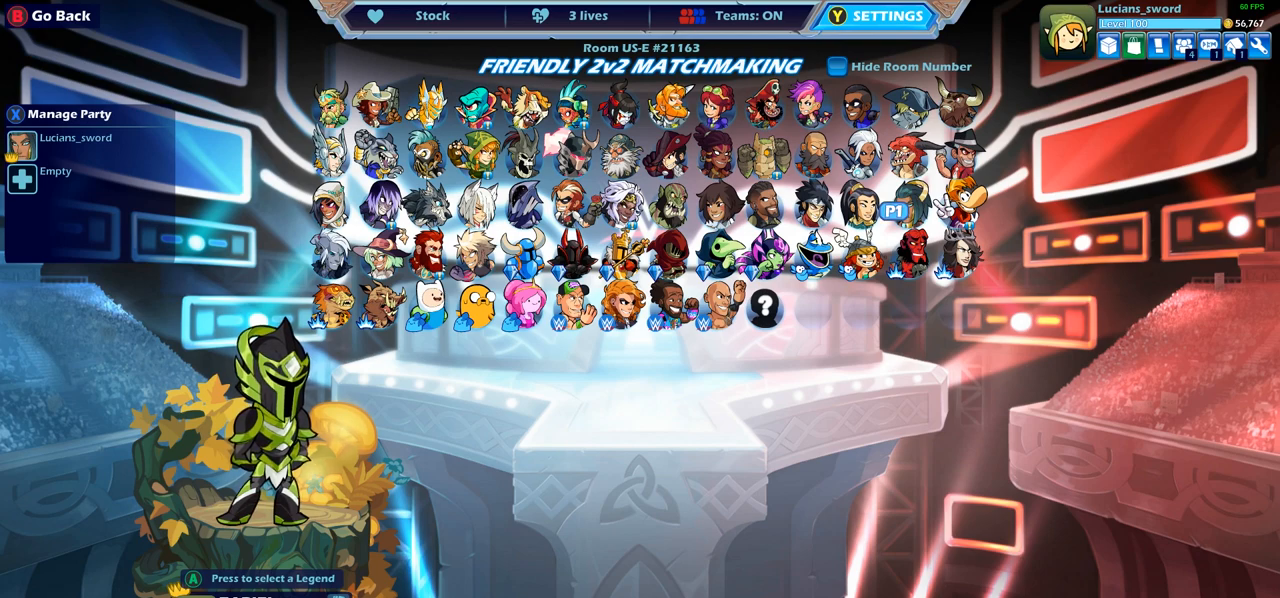
{"buttons": [], "left_stick": "center", "right_stick": "center", "events": [[50, "DPAD_UP", "down"], [167, "DPAD_UP", "up"], [350, "DPAD_RIGHT", "down"], [500, "DPAD_RIGHT", "up"]]}
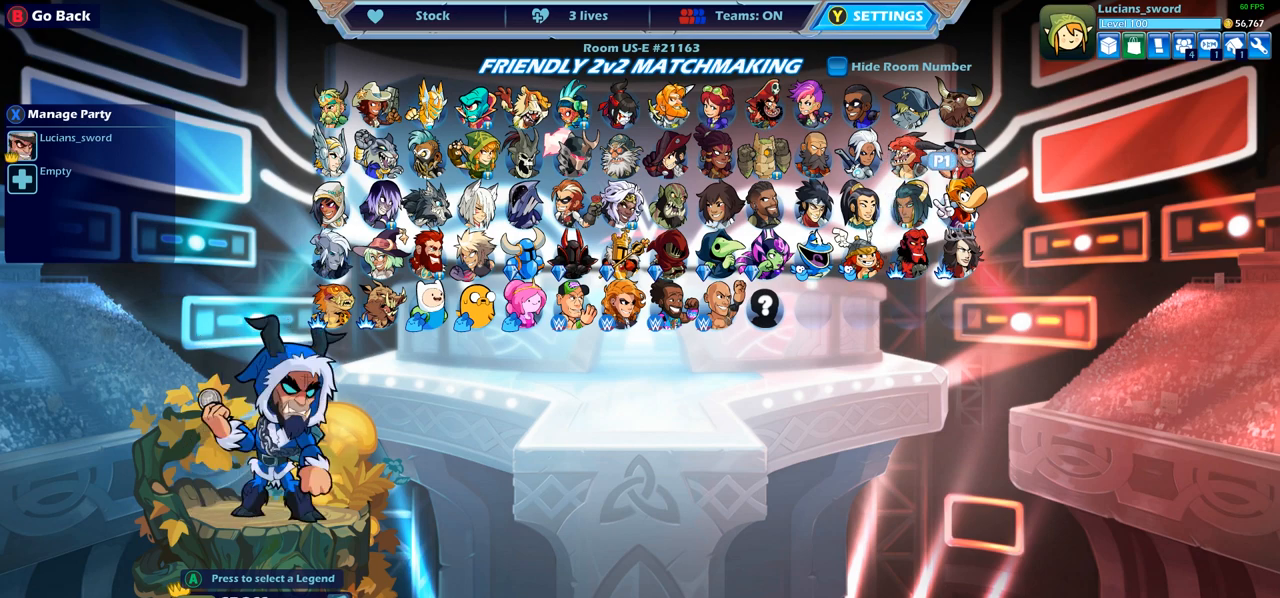
{"buttons": [], "left_stick": "center", "right_stick": "center", "events": []}
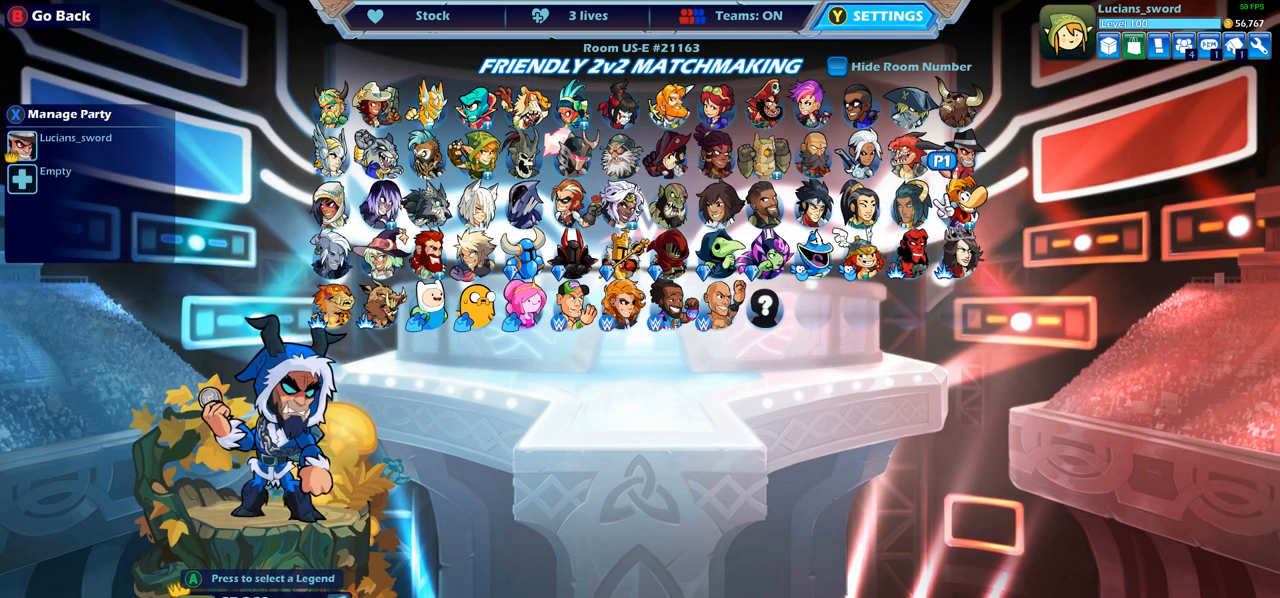
{"buttons": [], "left_stick": "center", "right_stick": "center", "events": []}
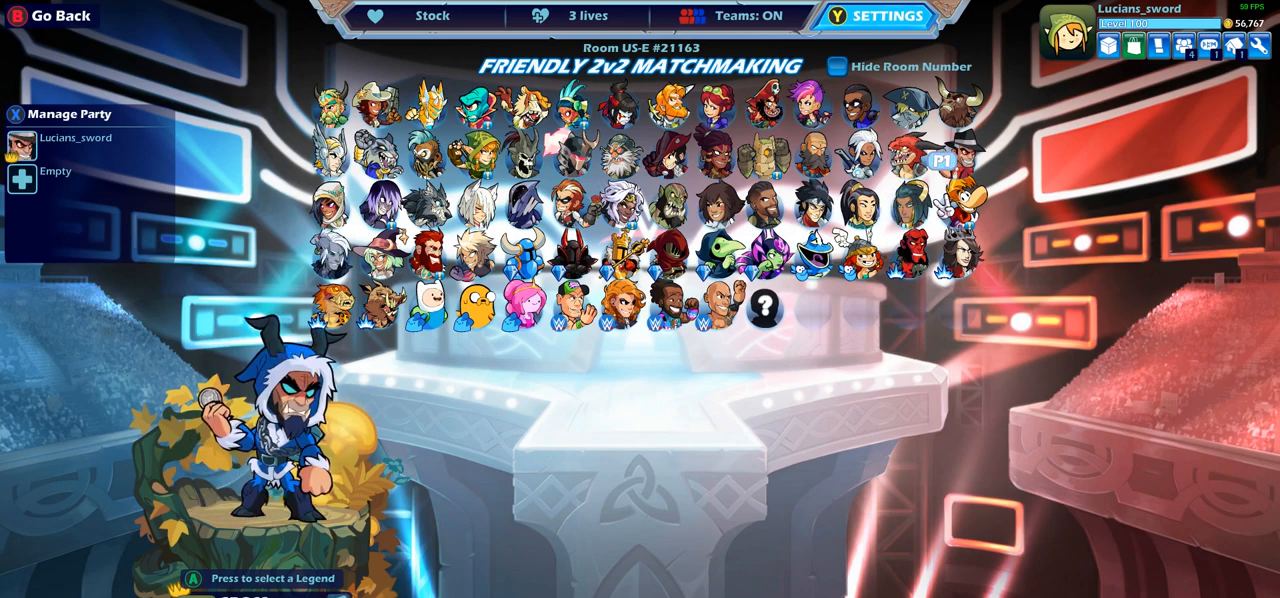
{"buttons": [], "left_stick": "center", "right_stick": "center", "events": [[167, "DPAD_LEFT", "down"], [300, "DPAD_LEFT", "up"], [417, "DPAD_LEFT", "down"], [500, "DPAD_LEFT", "up"]]}
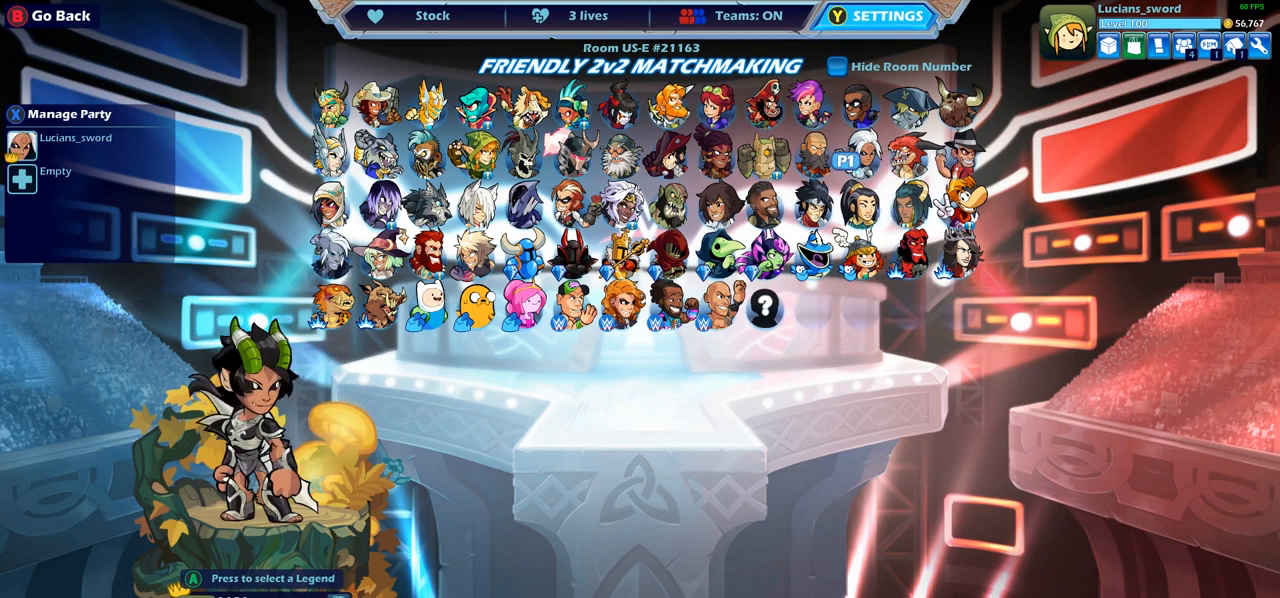
{"buttons": [], "left_stick": "center", "right_stick": "center", "events": [[100, "DPAD_LEFT", "down"], [183, "DPAD_LEFT", "up"], [283, "DPAD_LEFT", "down"], [383, "DPAD_LEFT", "up"]]}
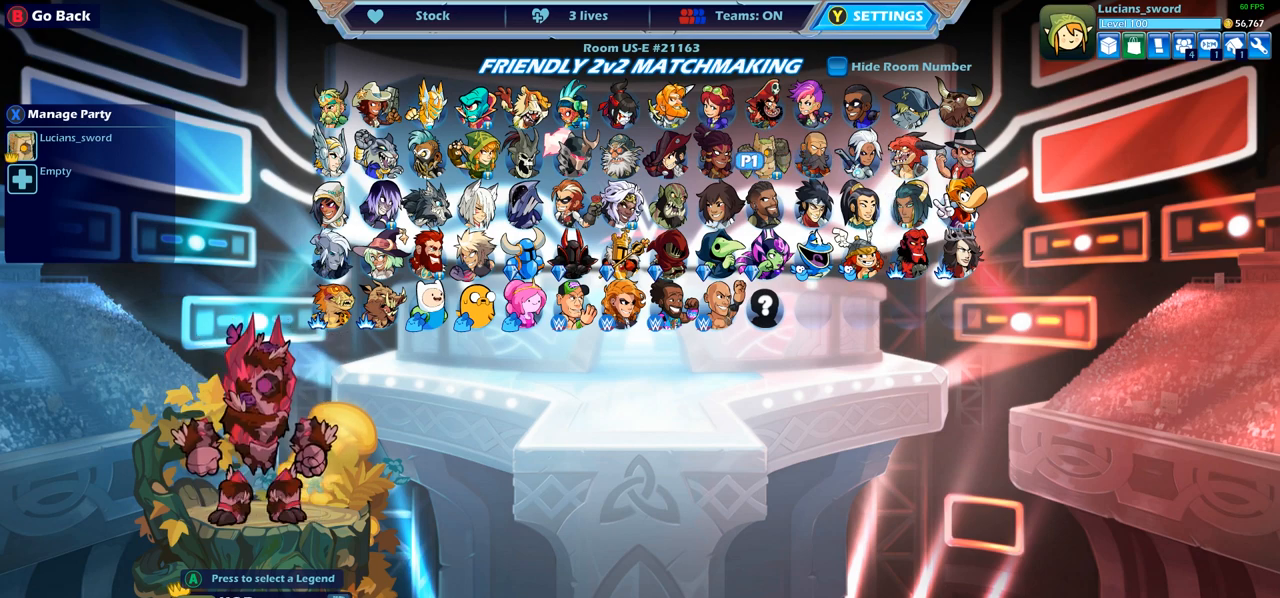
{"buttons": [], "left_stick": "center", "right_stick": "center", "events": []}
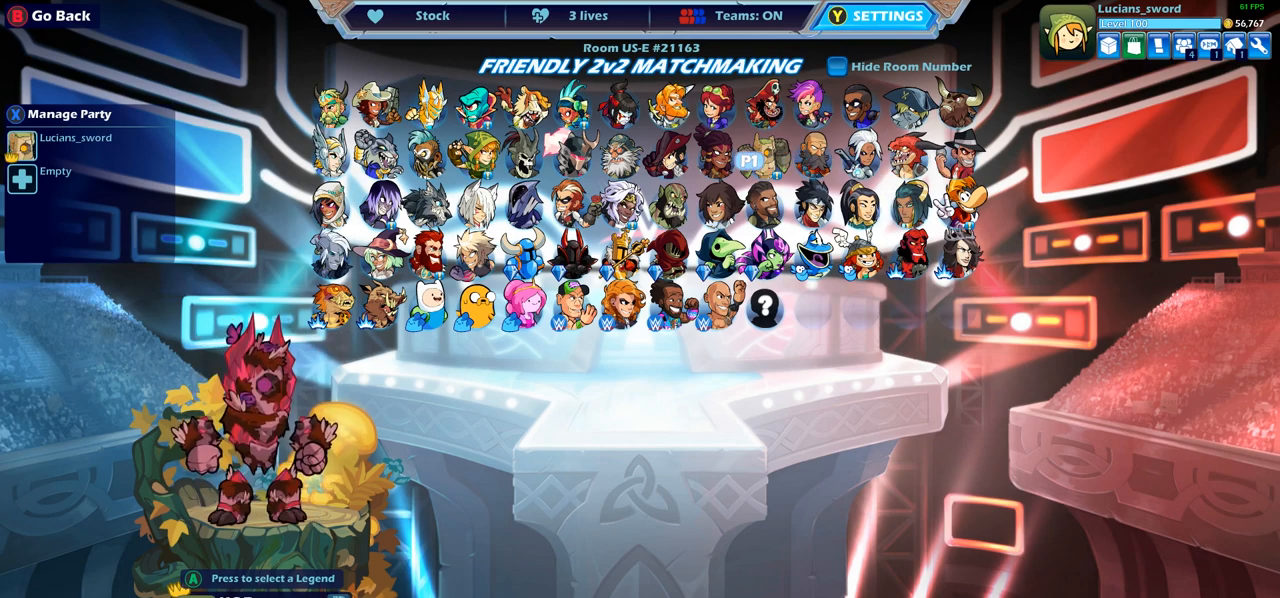
{"buttons": [], "left_stick": "center", "right_stick": "center", "events": []}
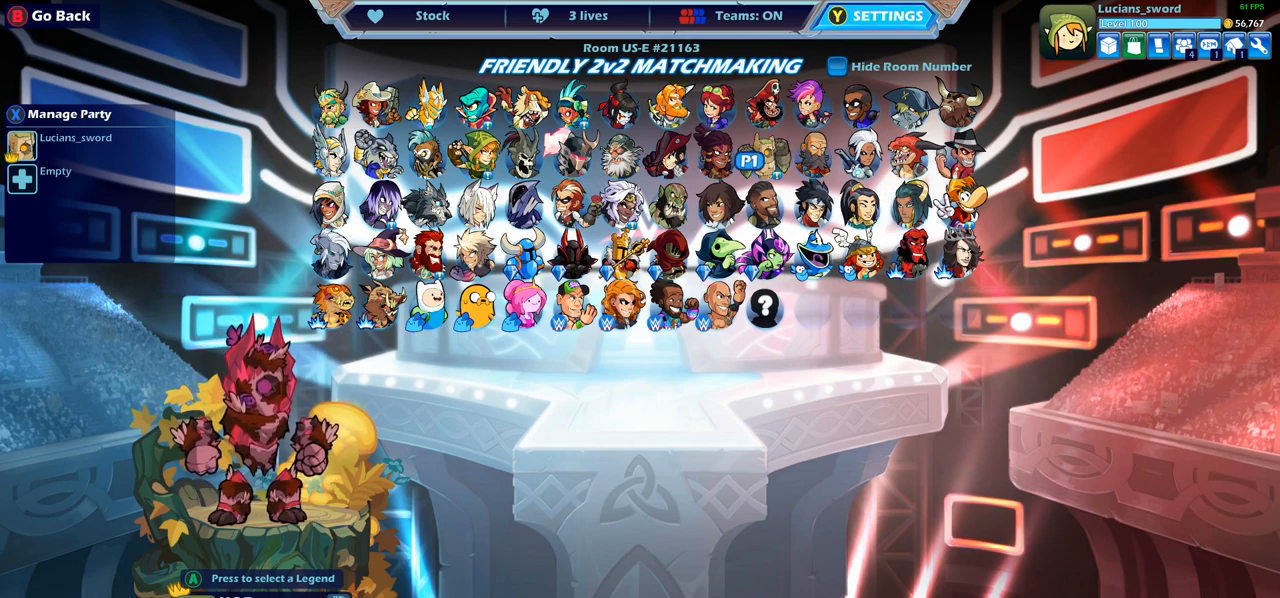
{"buttons": [], "left_stick": "center", "right_stick": "center", "events": [[300, "CIRCLE", "down"], [467, "CIRCLE", "up"]]}